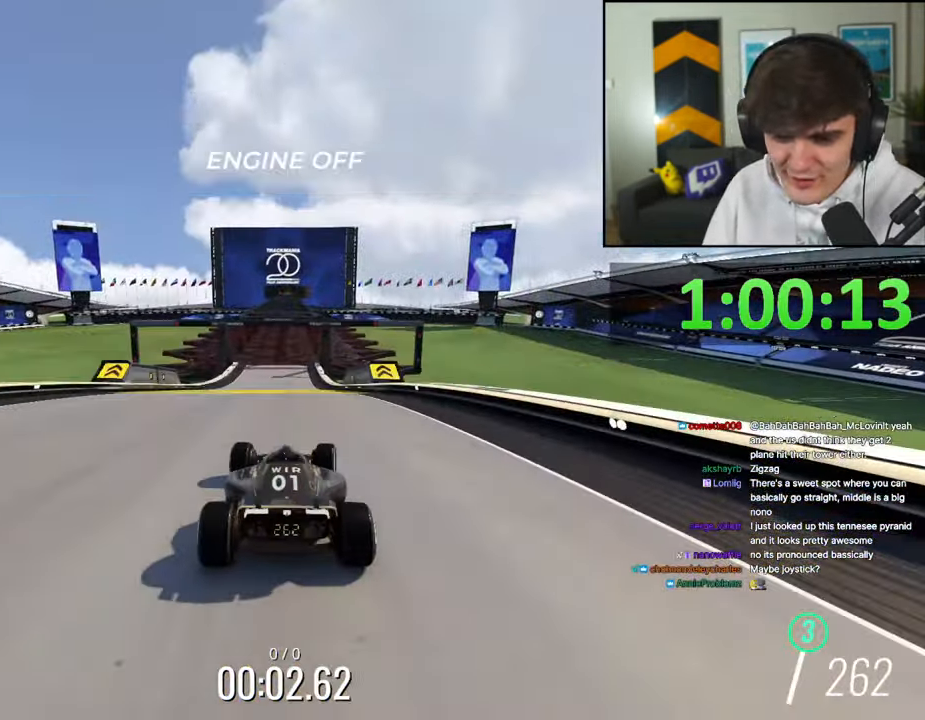
Gameplay with keyboard; each line is a JSON object with the keys held at the frame after it. "events" lists presses ("down") and releases ("up") of "brake", "down", "left", "right" and "up" between this image and that frame as [ms after this image, input, new state], when the widget could be followed in between. No other keys are recorded. Mouse input is not recorded. Key names are as the overlay labels them; some are game actions (e.g. jump) rather than physical keys.
{"keys": ["up"], "events": [[50, "right", "up"]]}
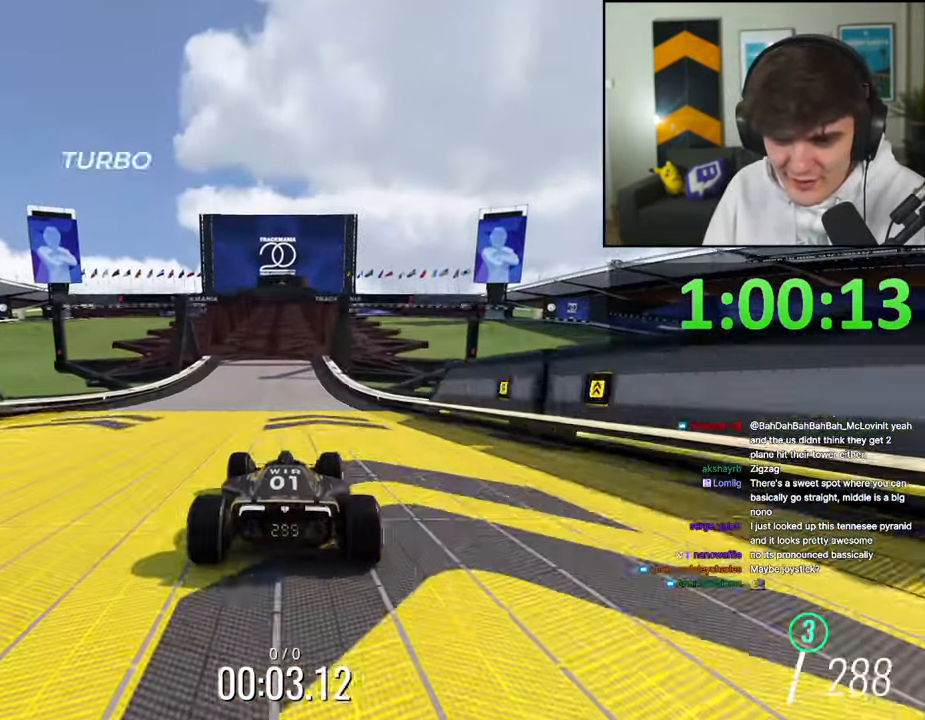
{"keys": ["up"], "events": []}
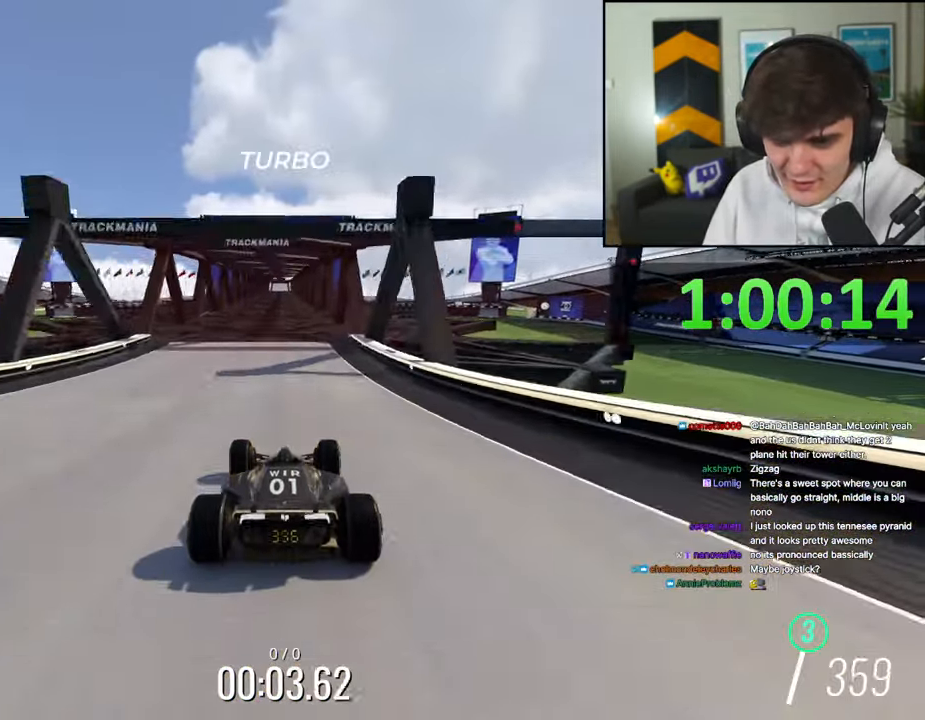
{"keys": ["up"], "events": []}
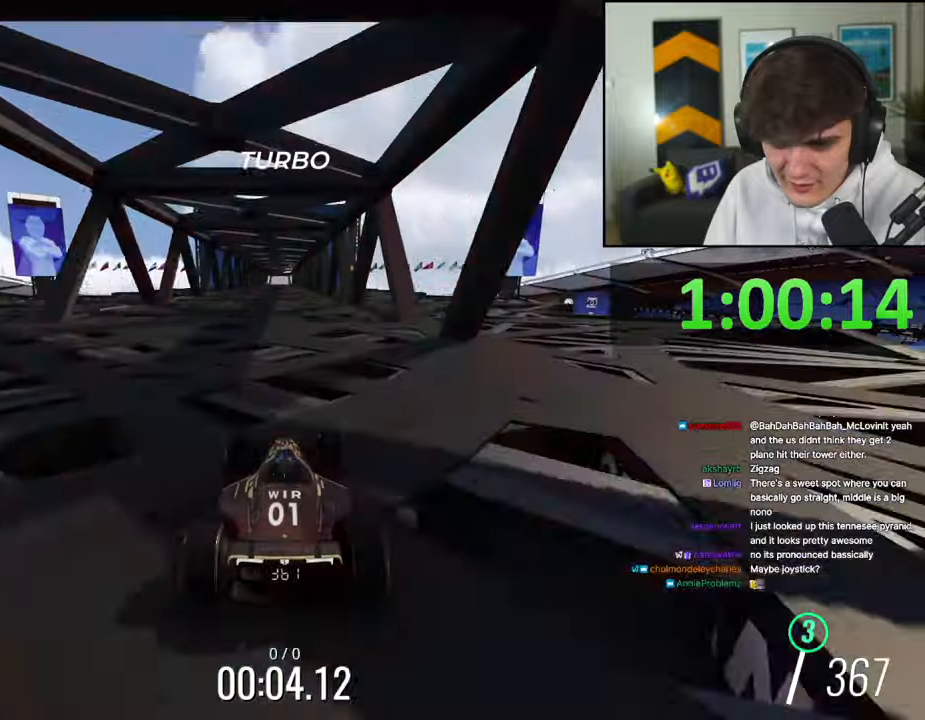
{"keys": ["up"], "events": []}
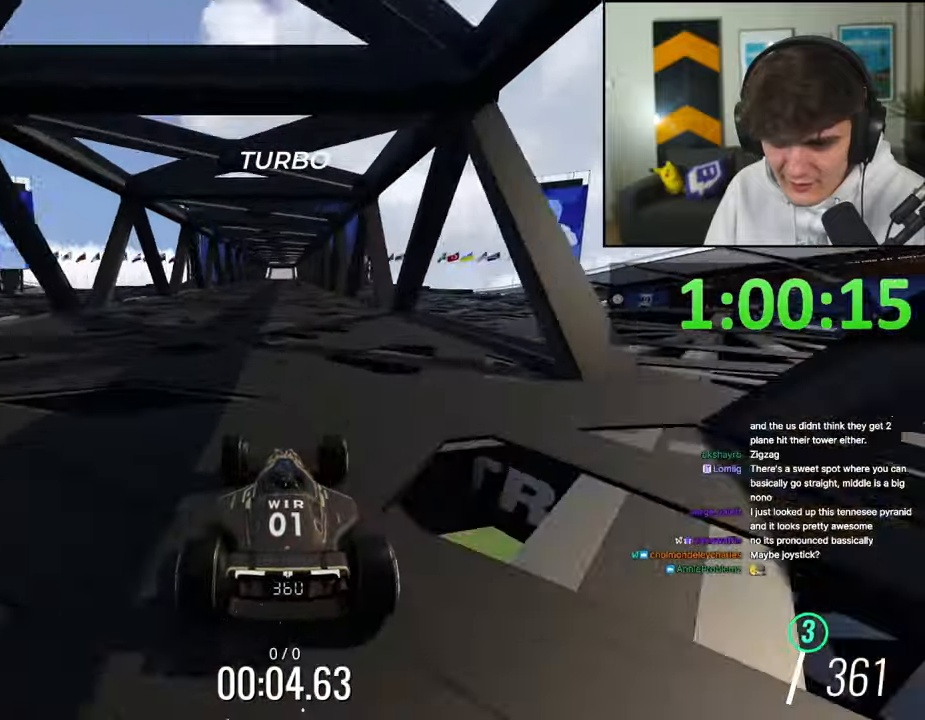
{"keys": ["up"], "events": [[300, "right", "down"], [350, "right", "up"]]}
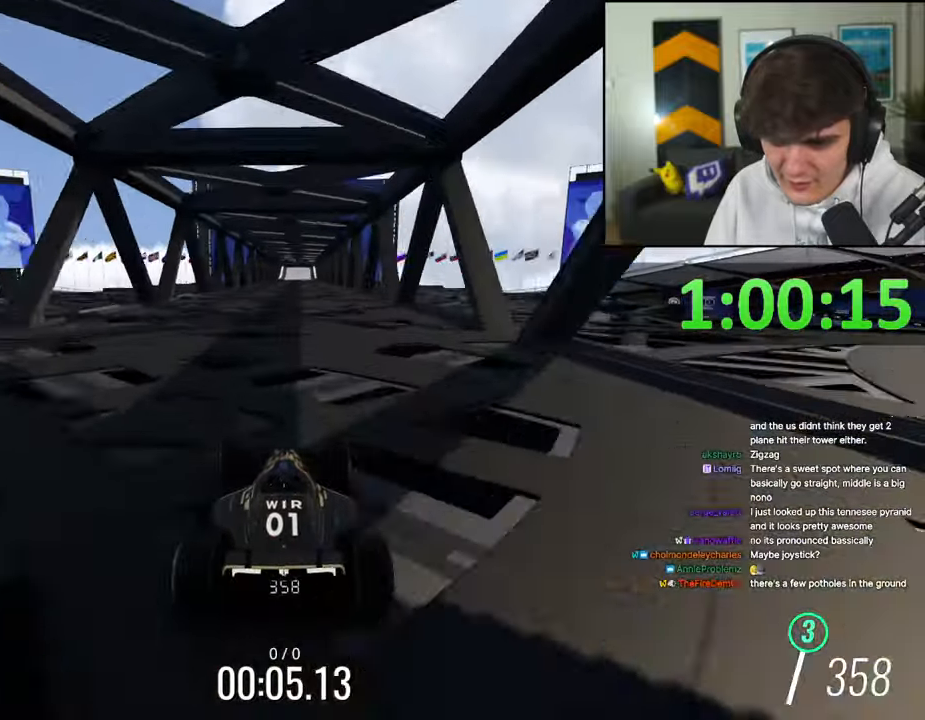
{"keys": ["up"], "events": []}
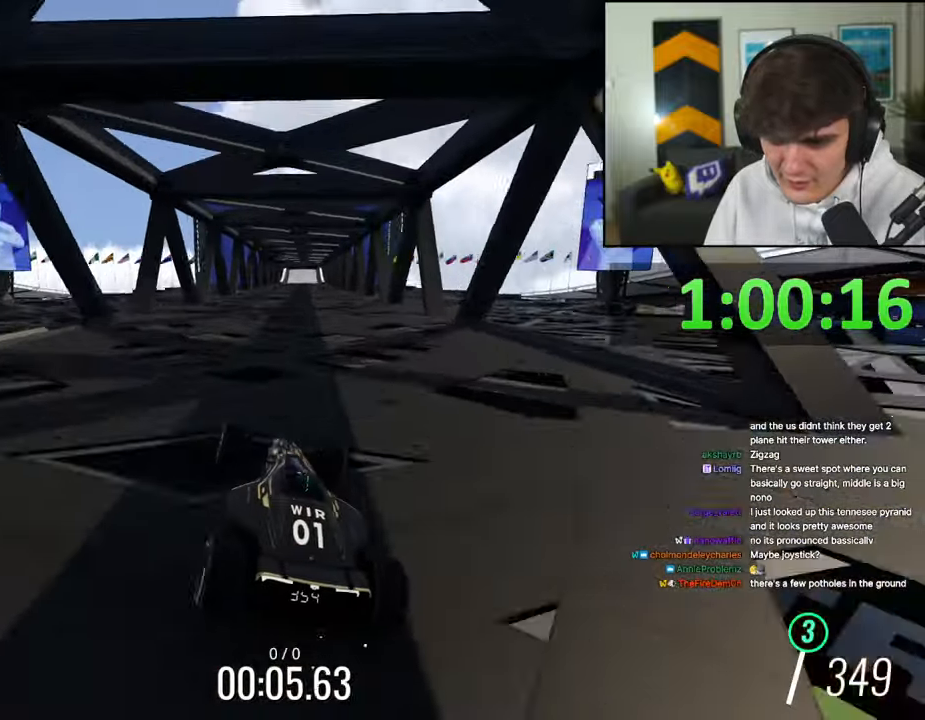
{"keys": ["right", "up"], "events": [[284, "right", "down"]]}
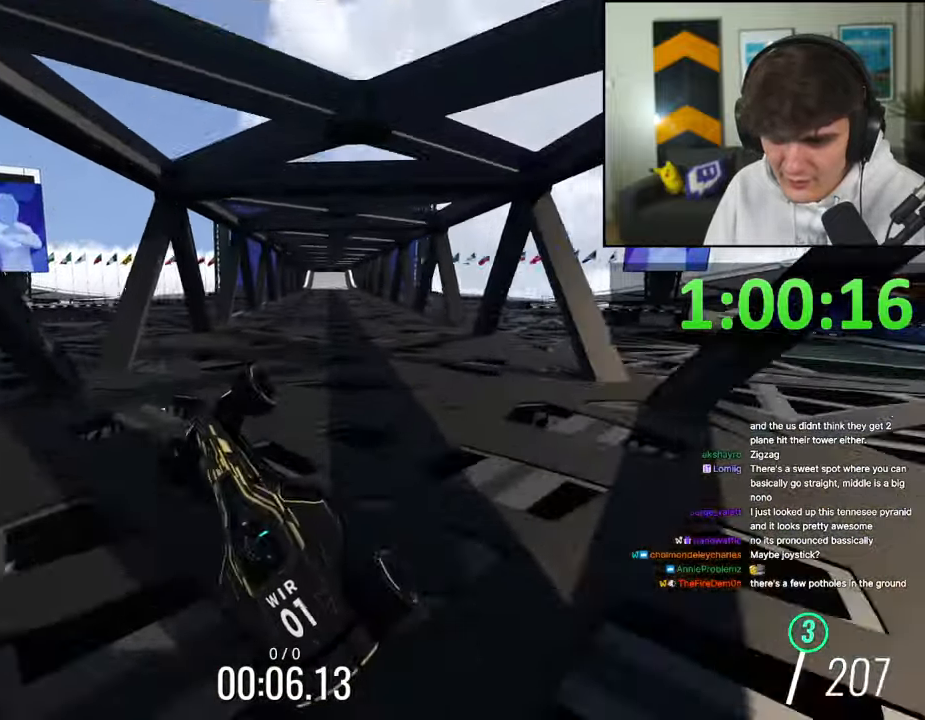
{"keys": ["left", "up"], "events": [[250, "right", "up"], [484, "left", "down"]]}
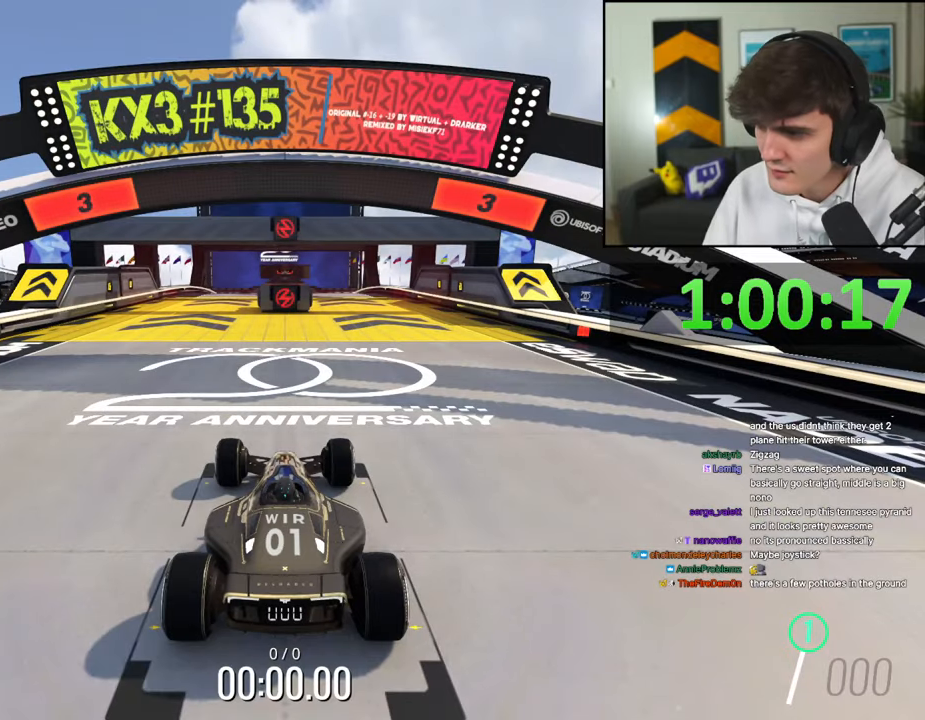
{"keys": ["up"], "events": [[84, "left", "up"], [134, "right", "down"], [184, "right", "up"]]}
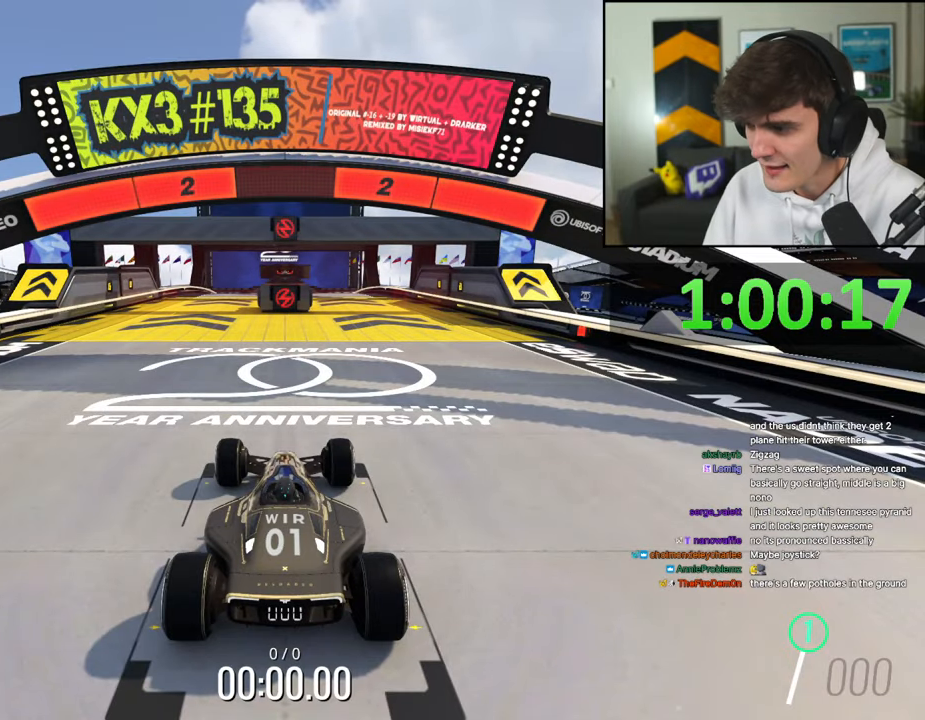
{"keys": ["up"], "events": []}
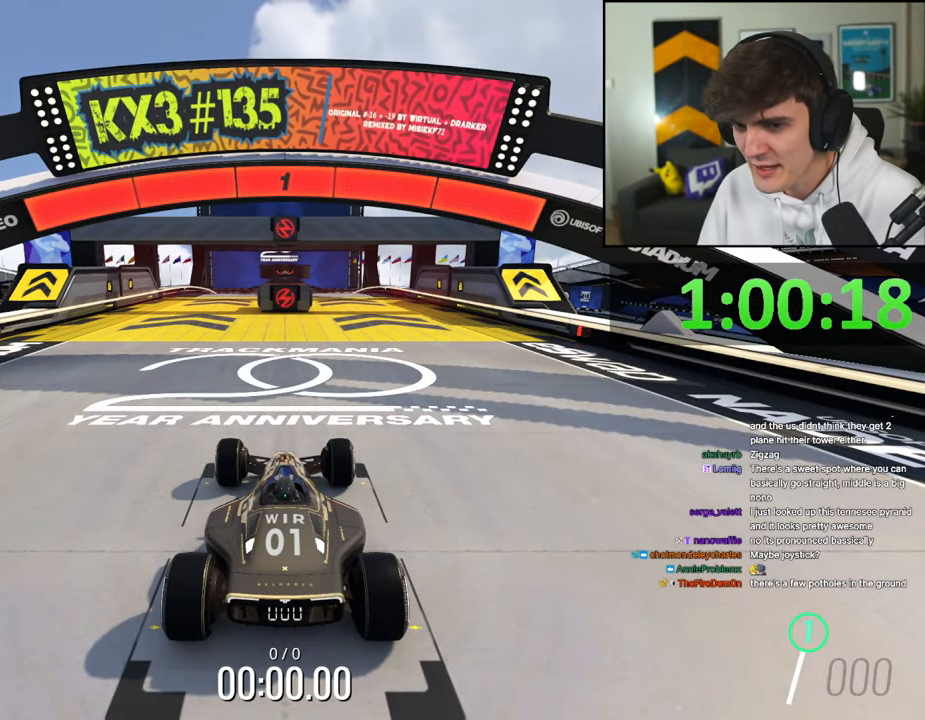
{"keys": ["up"], "events": []}
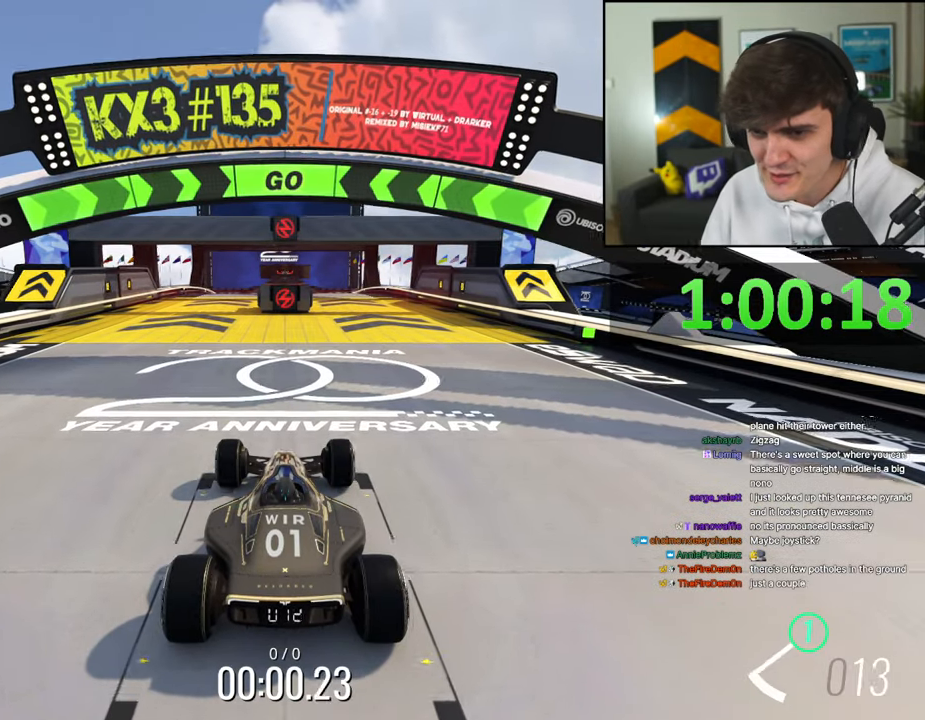
{"keys": ["right", "up"], "events": [[234, "right", "down"], [417, "right", "up"], [467, "right", "down"]]}
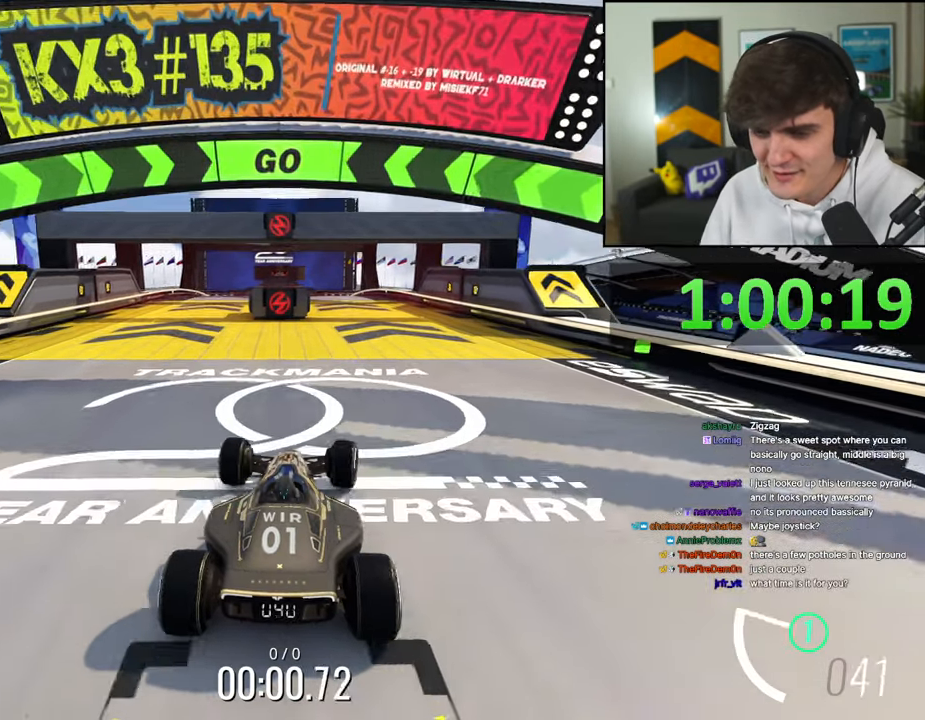
{"keys": ["up"], "events": [[150, "right", "up"], [334, "right", "down"], [384, "right", "up"]]}
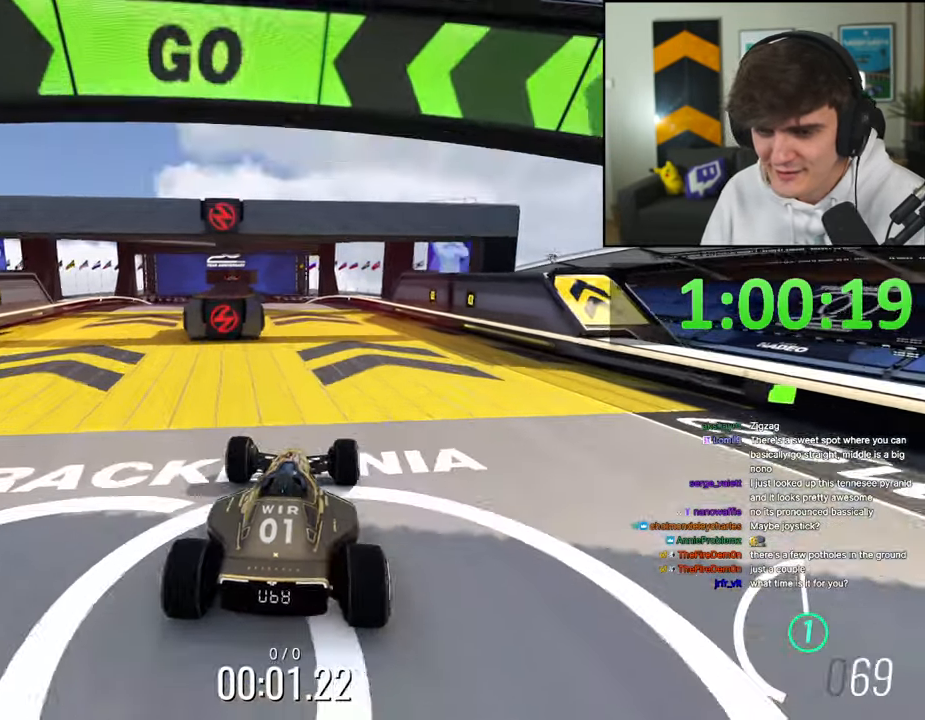
{"keys": ["left", "up"], "events": [[217, "left", "down"], [300, "left", "up"], [400, "left", "down"]]}
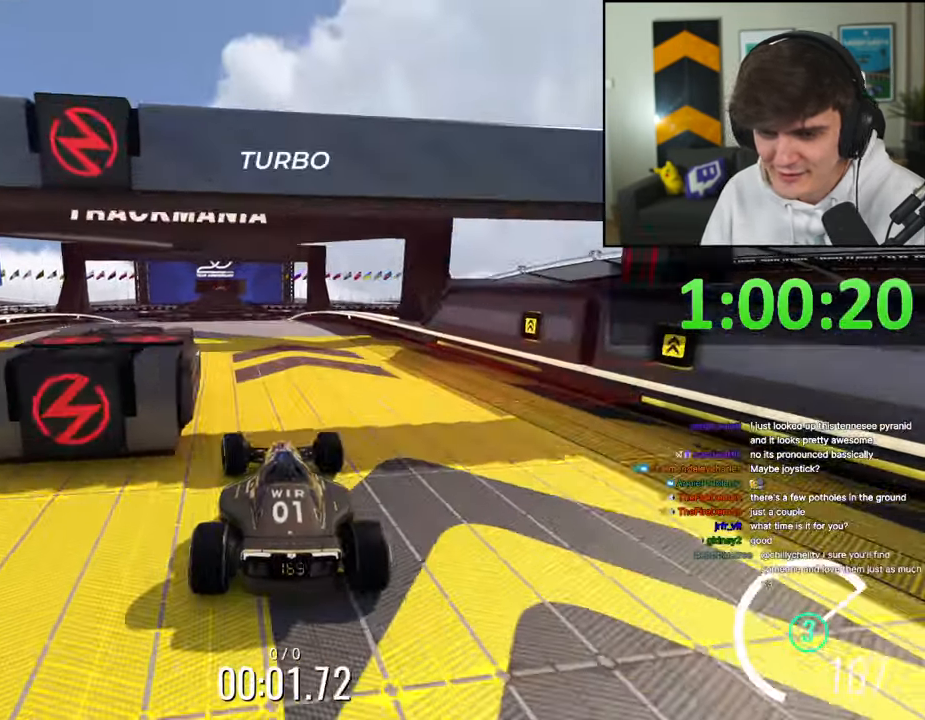
{"keys": ["right", "up"], "events": [[267, "left", "up"], [317, "right", "down"]]}
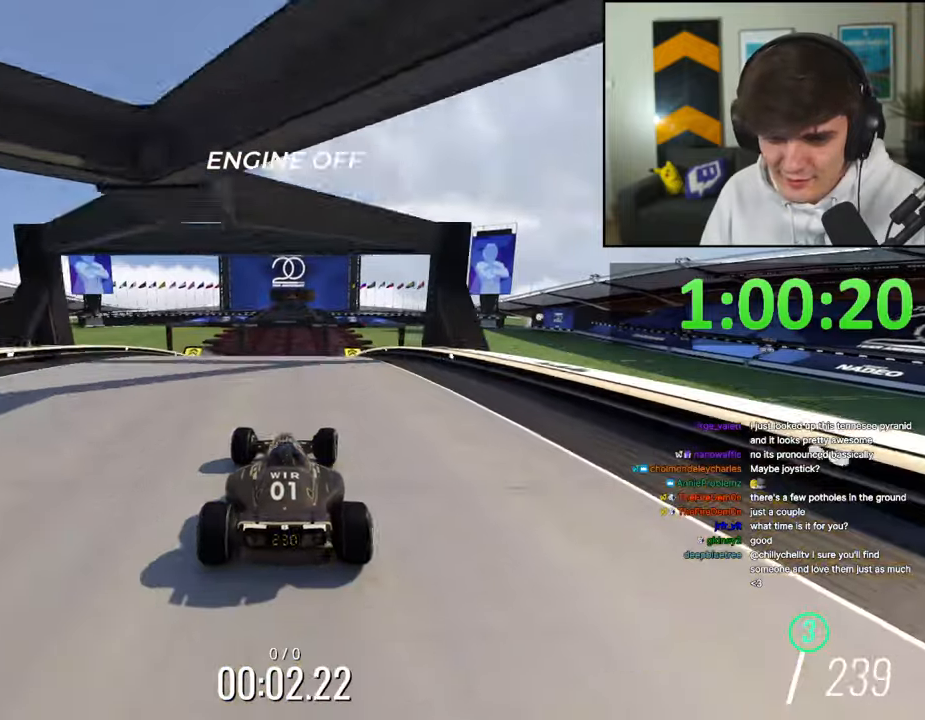
{"keys": ["right", "up"], "events": [[50, "right", "up"], [100, "left", "down"], [284, "left", "up"], [384, "right", "down"]]}
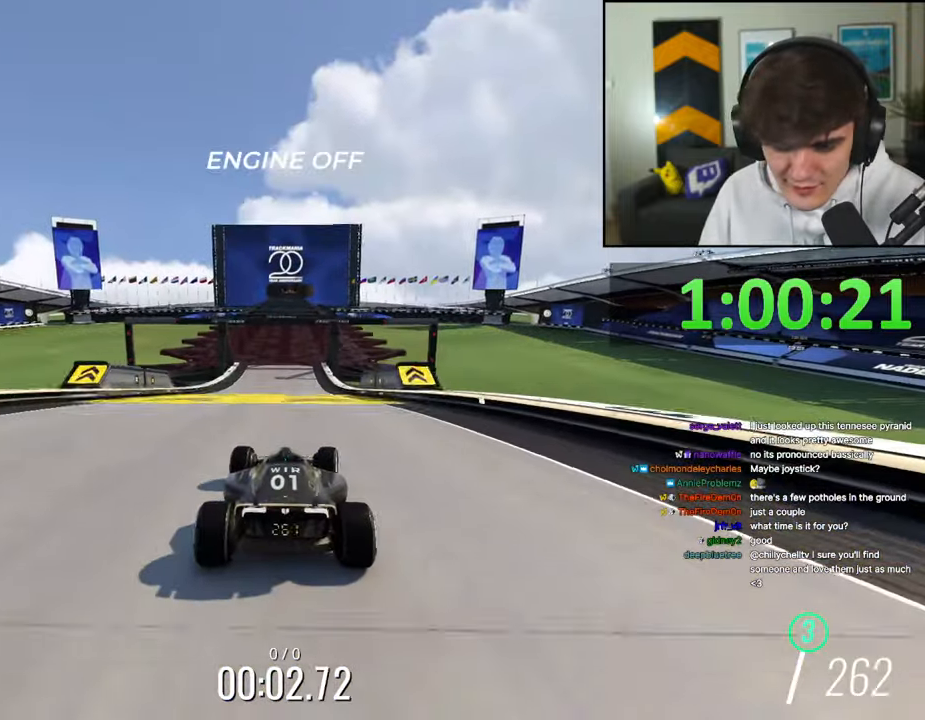
{"keys": ["up"], "events": [[17, "right", "up"], [200, "left", "down"], [250, "left", "up"], [350, "left", "down"], [400, "left", "up"]]}
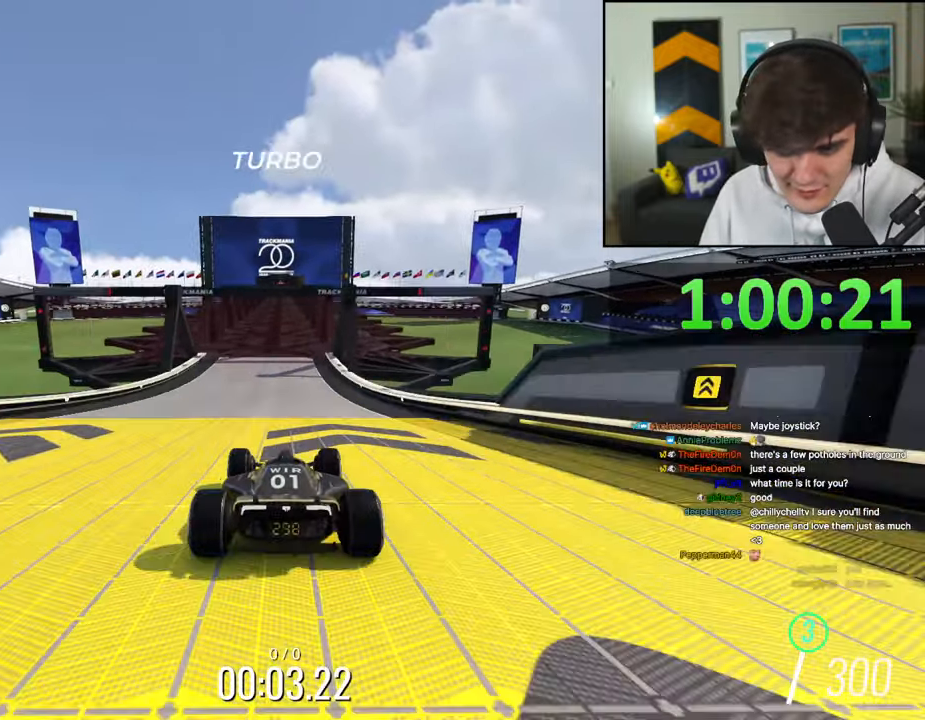
{"keys": ["up"], "events": [[184, "right", "down"], [234, "right", "up"]]}
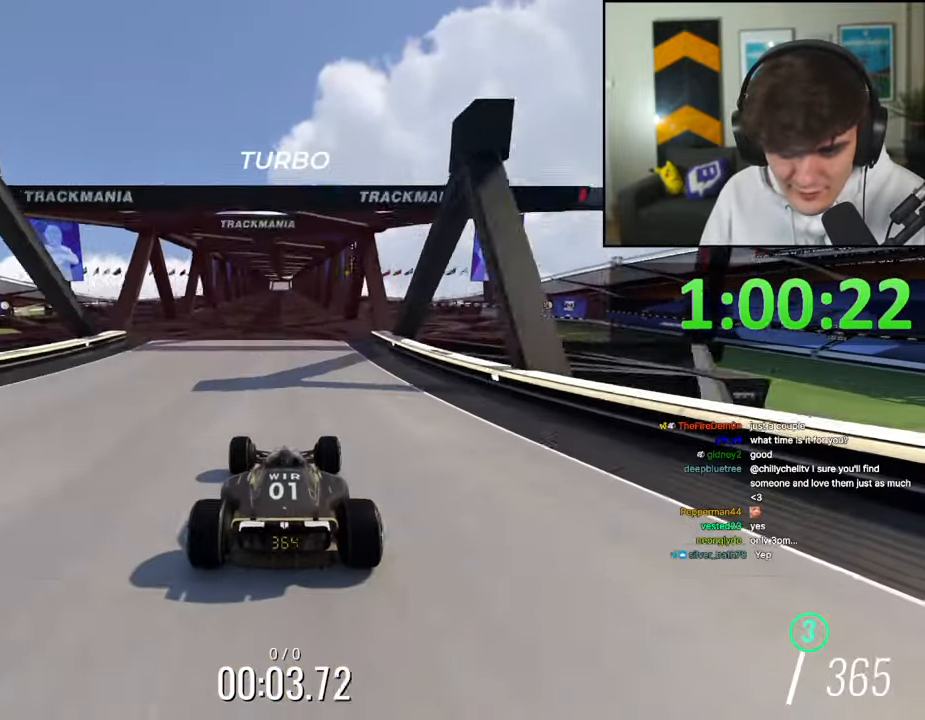
{"keys": ["up"], "events": []}
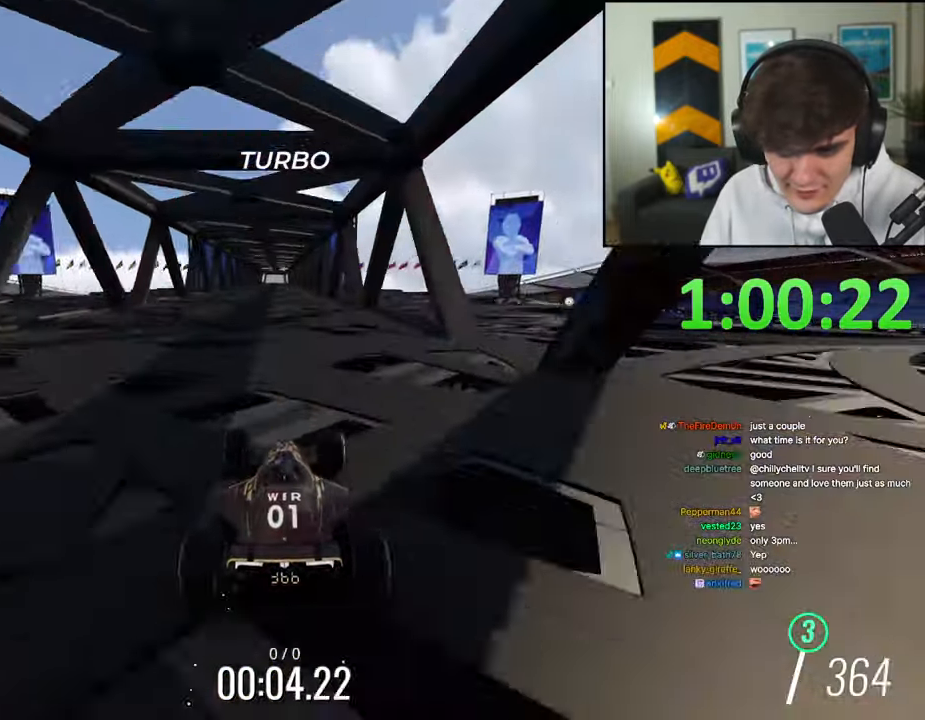
{"keys": ["up"], "events": []}
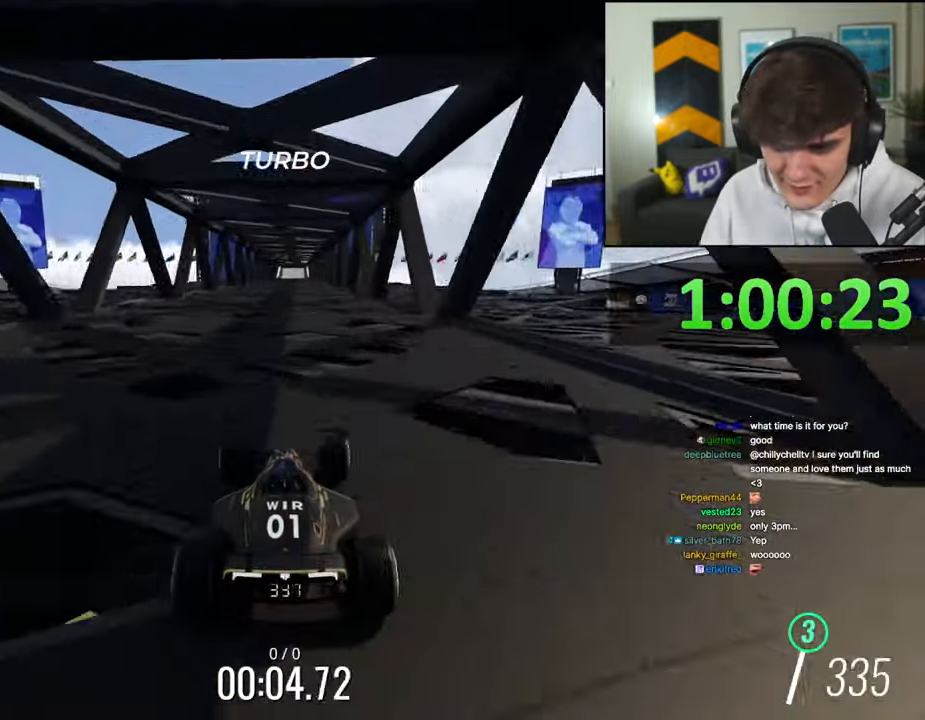
{"keys": ["up"], "events": []}
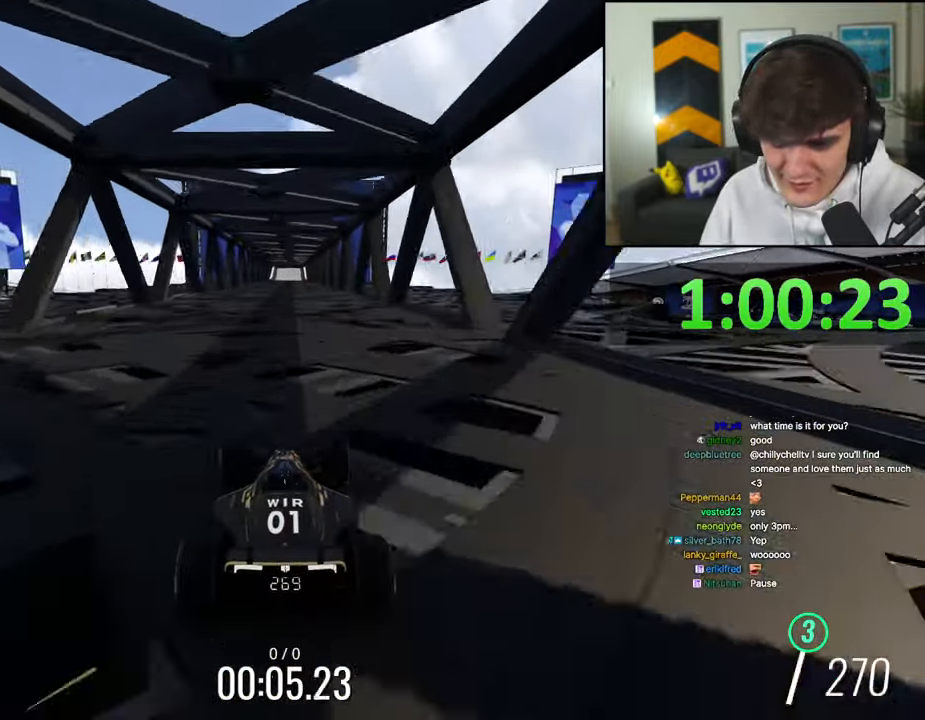
{"keys": ["up"], "events": []}
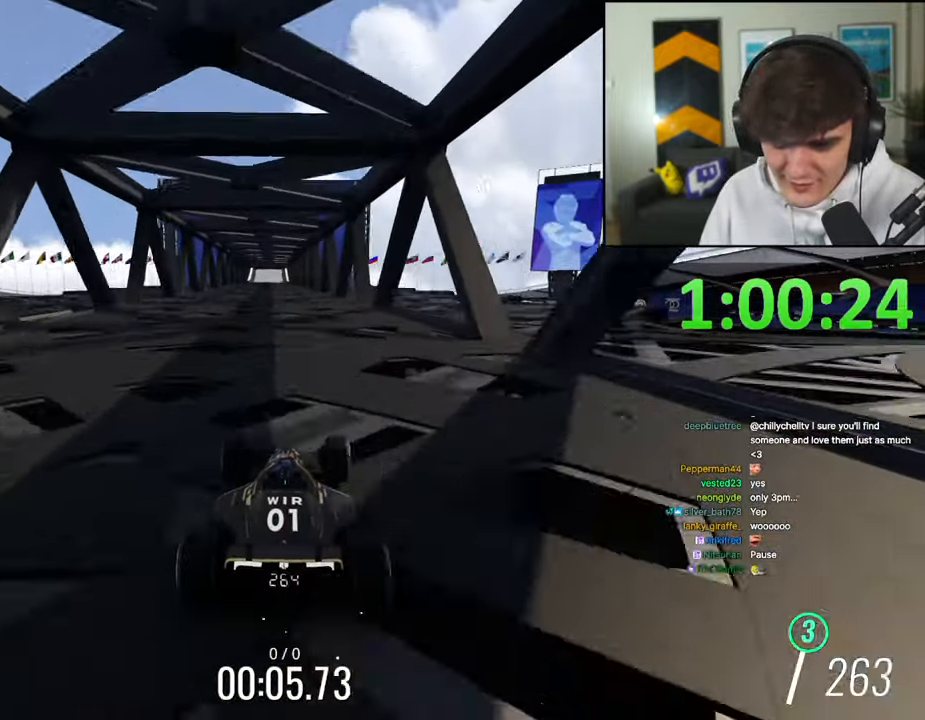
{"keys": ["up"], "events": []}
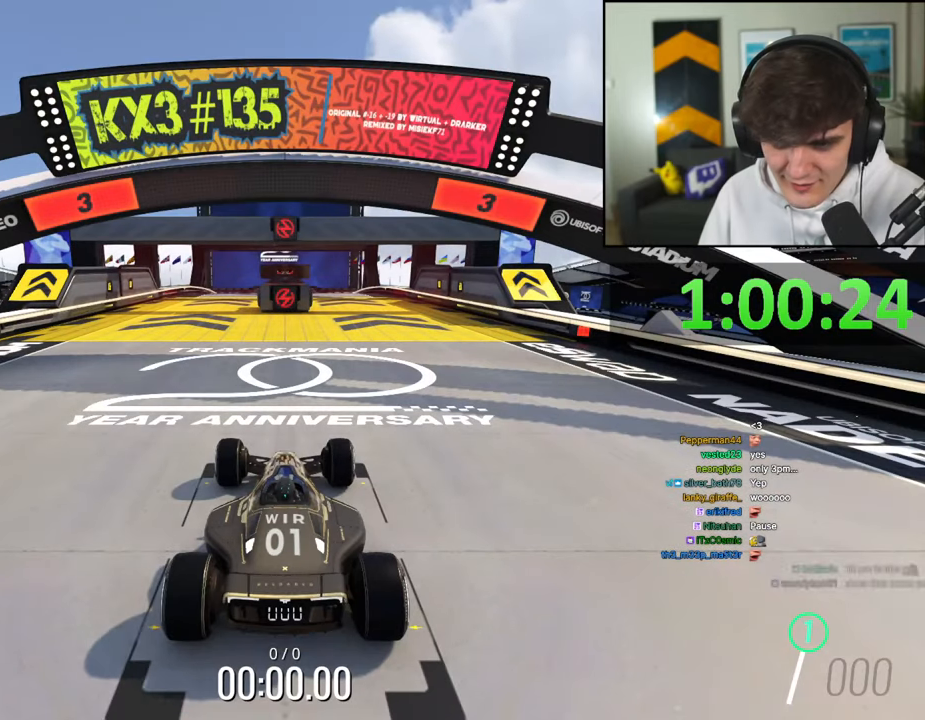
{"keys": ["up"], "events": []}
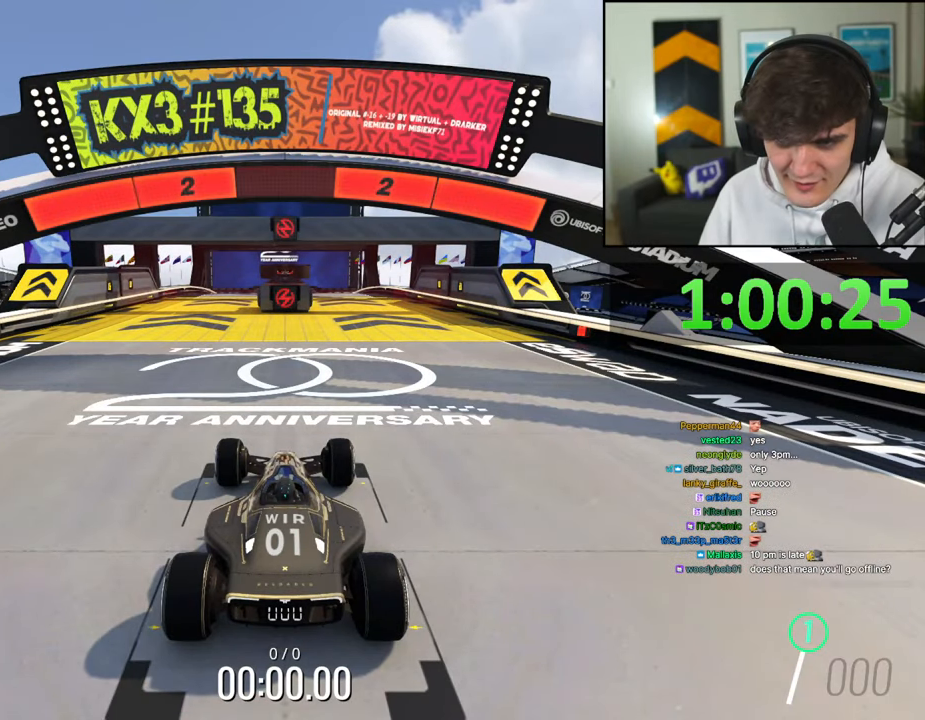
{"keys": ["up"], "events": []}
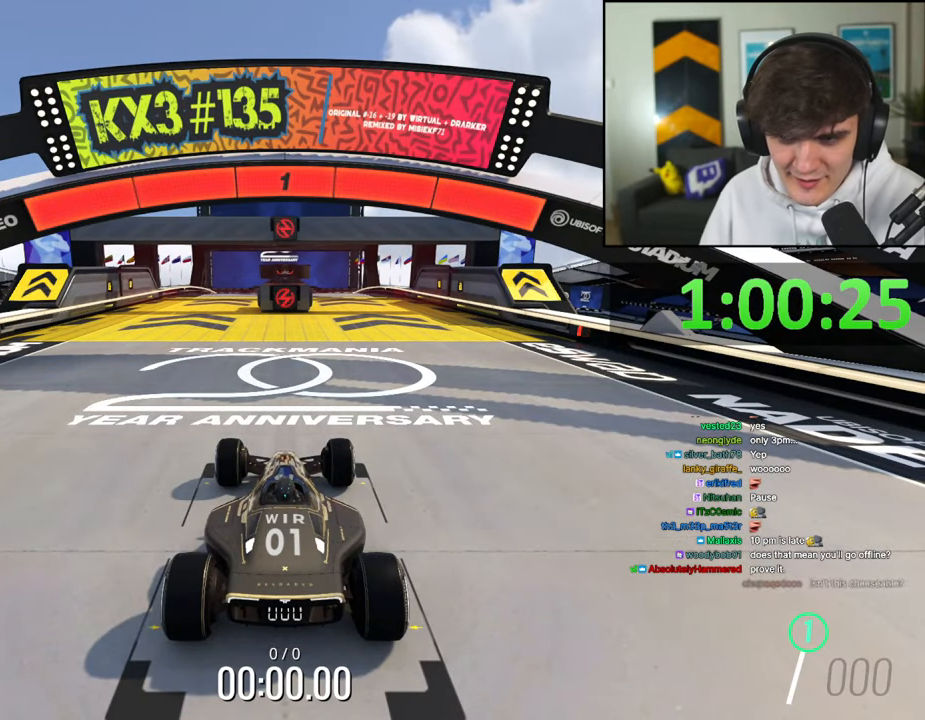
{"keys": ["up"], "events": []}
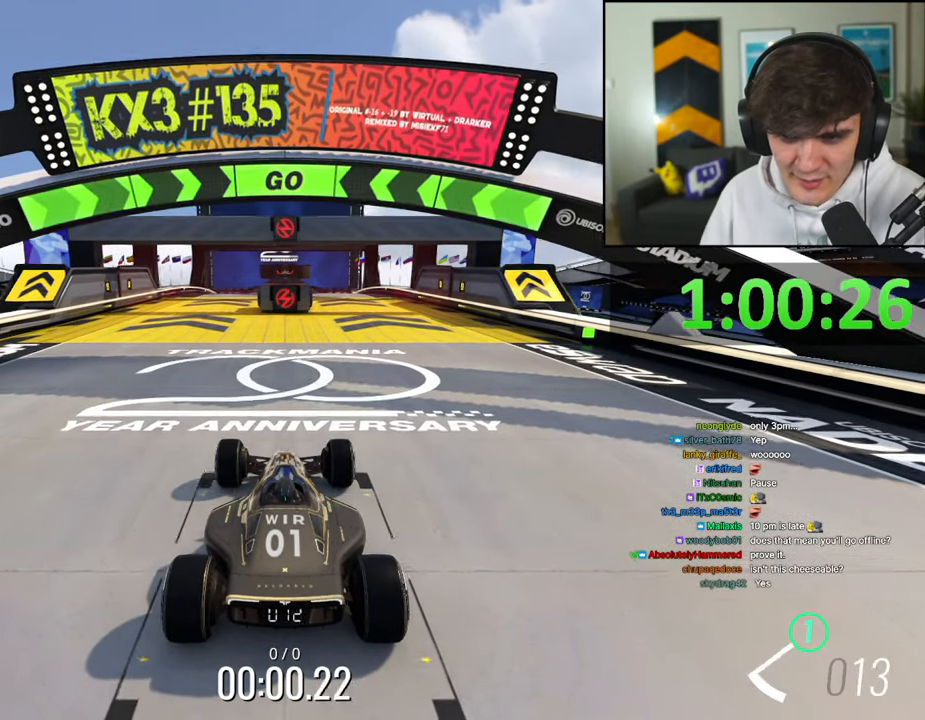
{"keys": ["right", "up"], "events": [[234, "right", "down"]]}
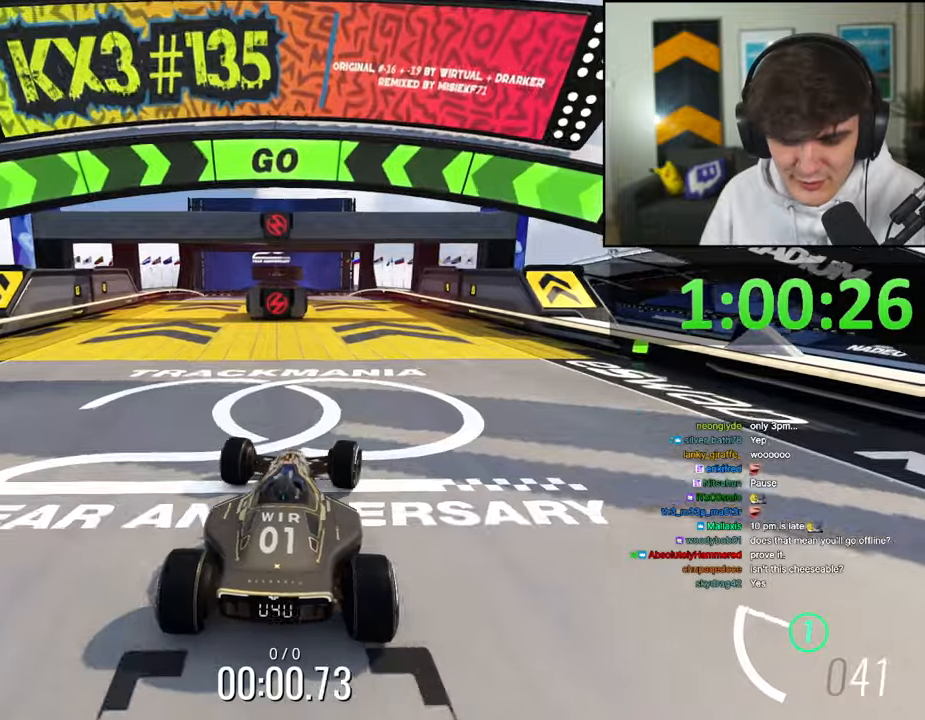
{"keys": ["up"], "events": [[50, "right", "up"]]}
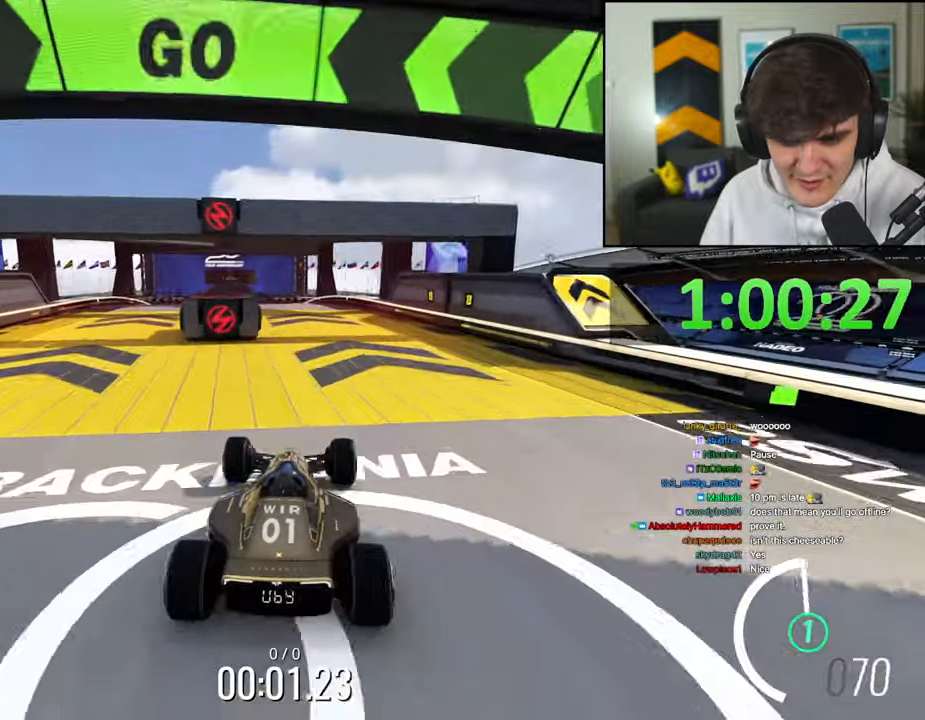
{"keys": ["left", "up"], "events": [[250, "left", "down"]]}